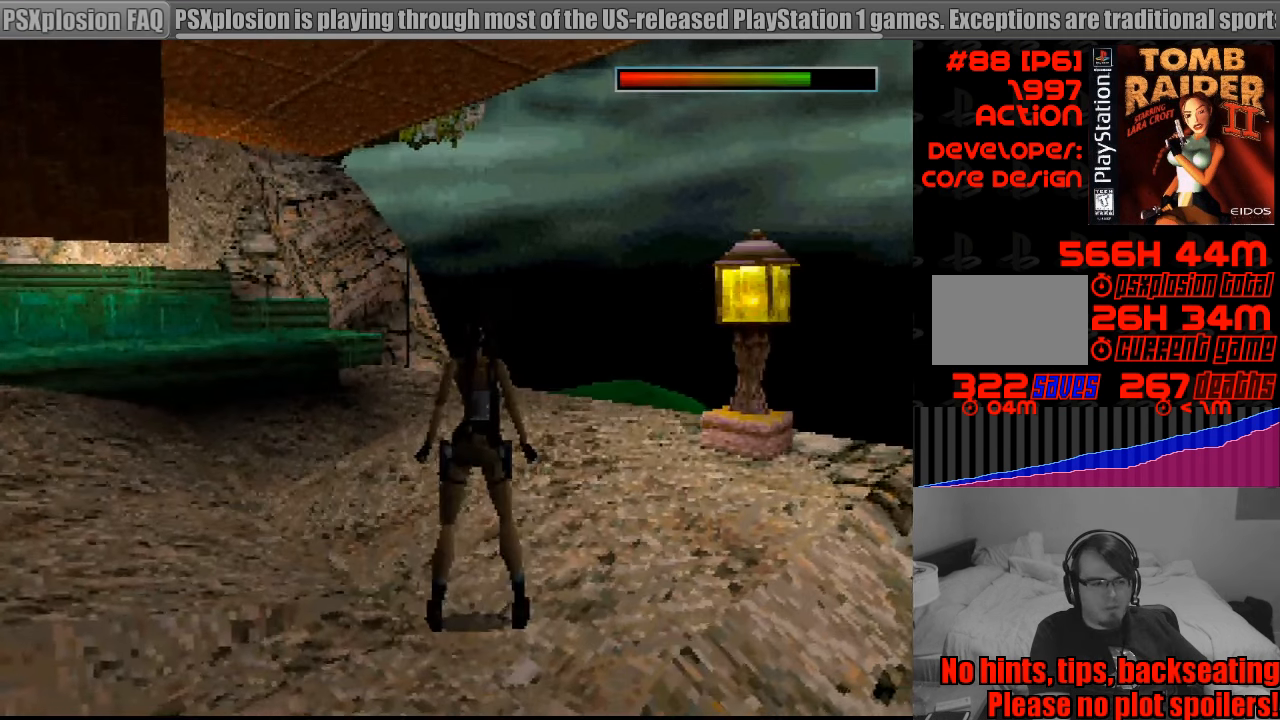
Gameplay with a controller (PlayStation layout); each line is a JSON object with the inputs held at the frame after it. "events" lists button and stick changes between this image and that frame as [ms after this image, input, new state], when the widget could be followed in between. Not read: L3 R3.
{"buttons": ["DPAD_RIGHT"], "events": [[500, "DPAD_RIGHT", "down"]]}
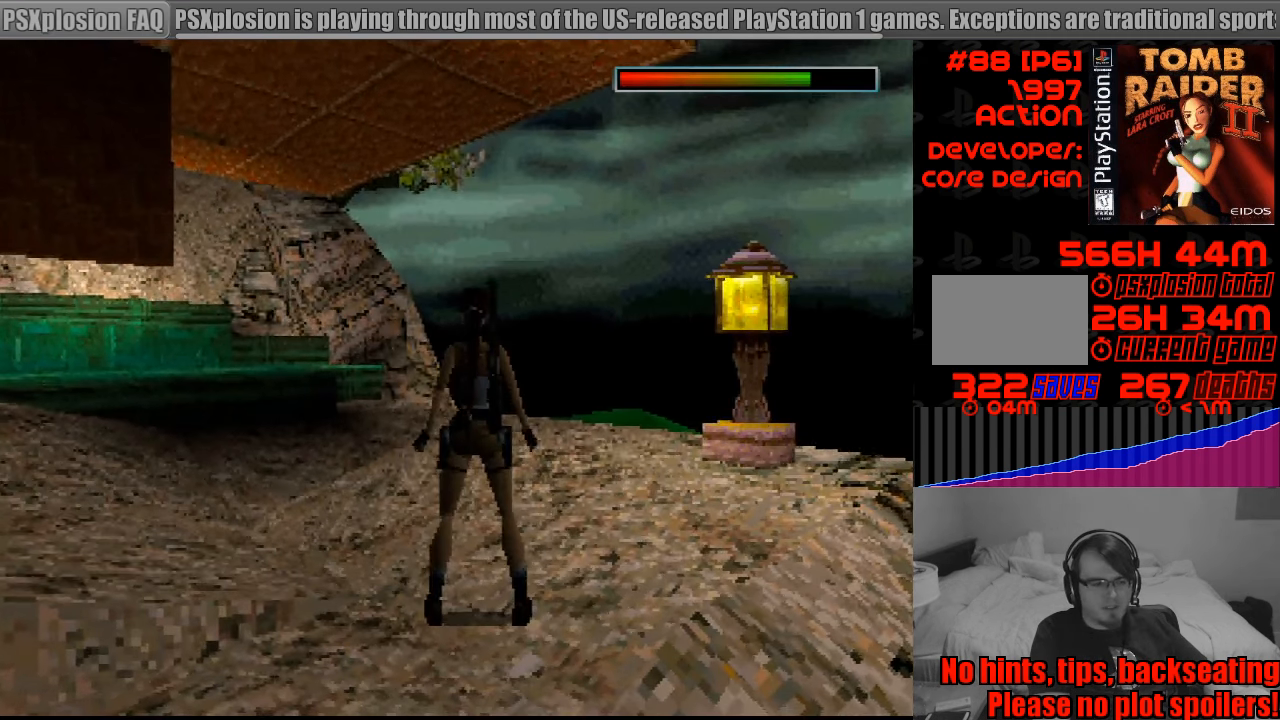
{"buttons": ["DPAD_UP", "DPAD_LEFT"], "events": [[133, "DPAD_RIGHT", "up"], [366, "DPAD_UP", "down"], [400, "DPAD_LEFT", "down"]]}
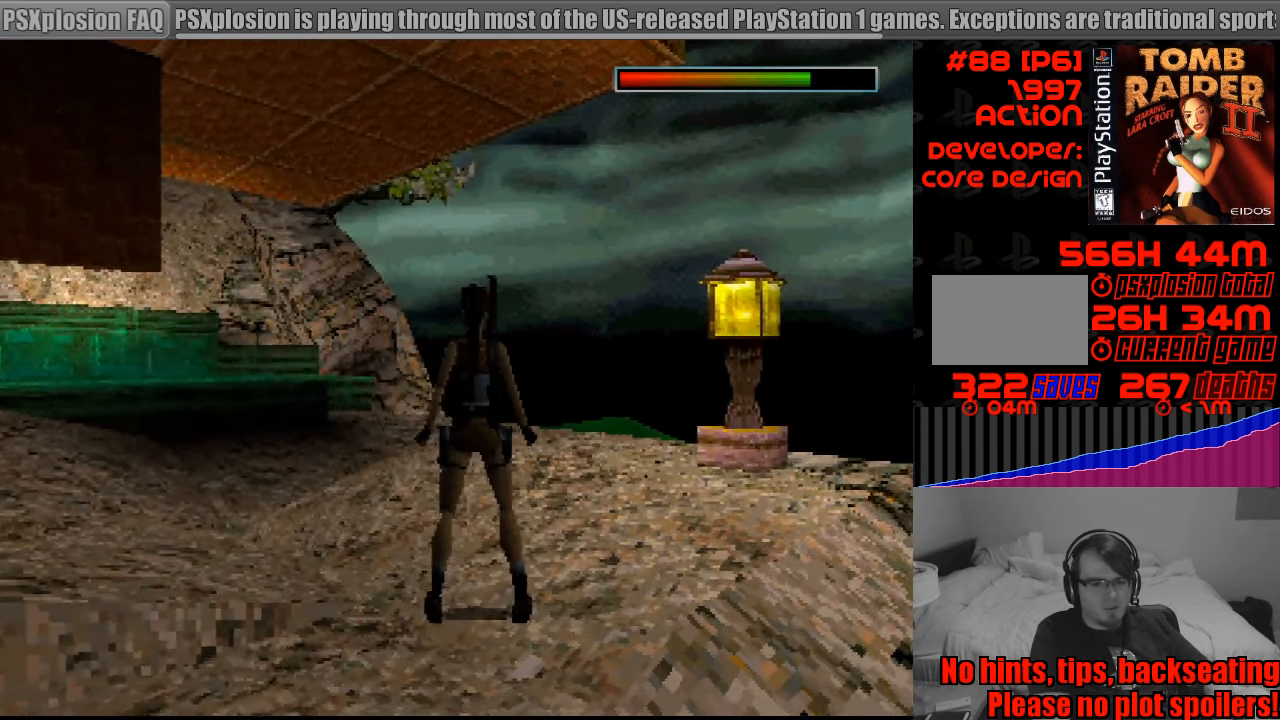
{"buttons": ["DPAD_UP", "DPAD_LEFT"], "events": []}
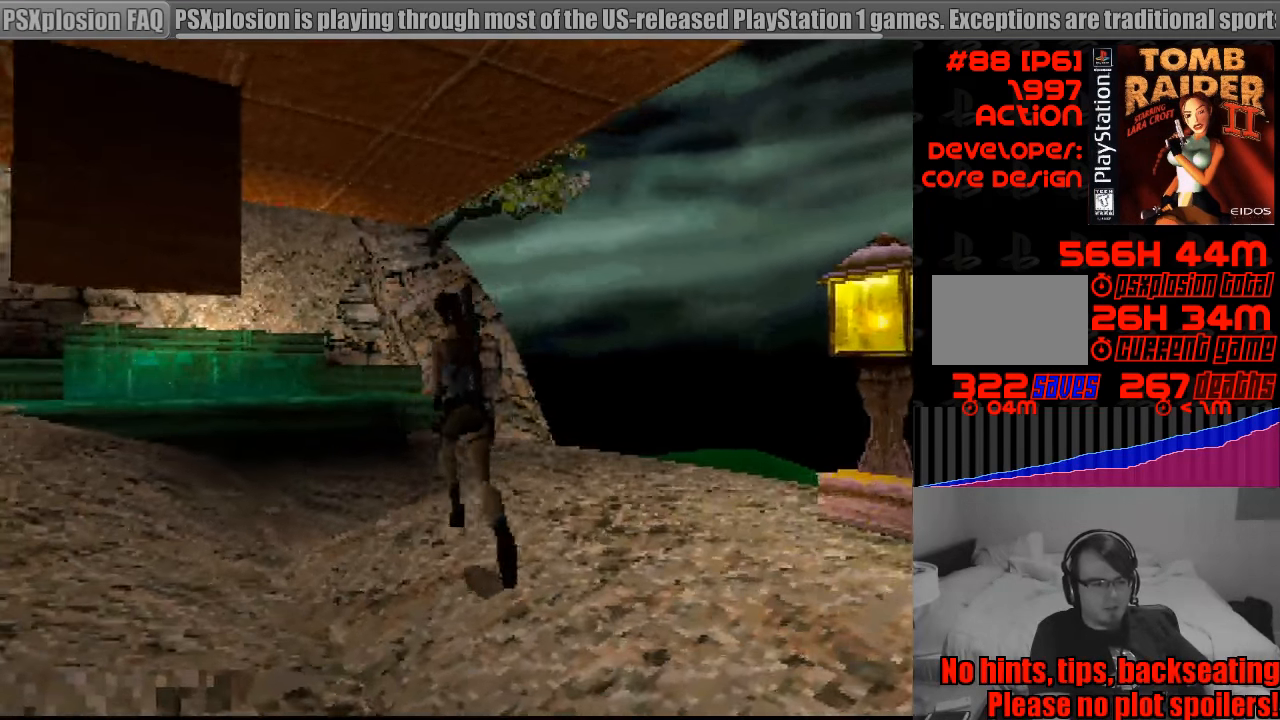
{"buttons": ["DPAD_UP"], "events": [[367, "DPAD_LEFT", "up"]]}
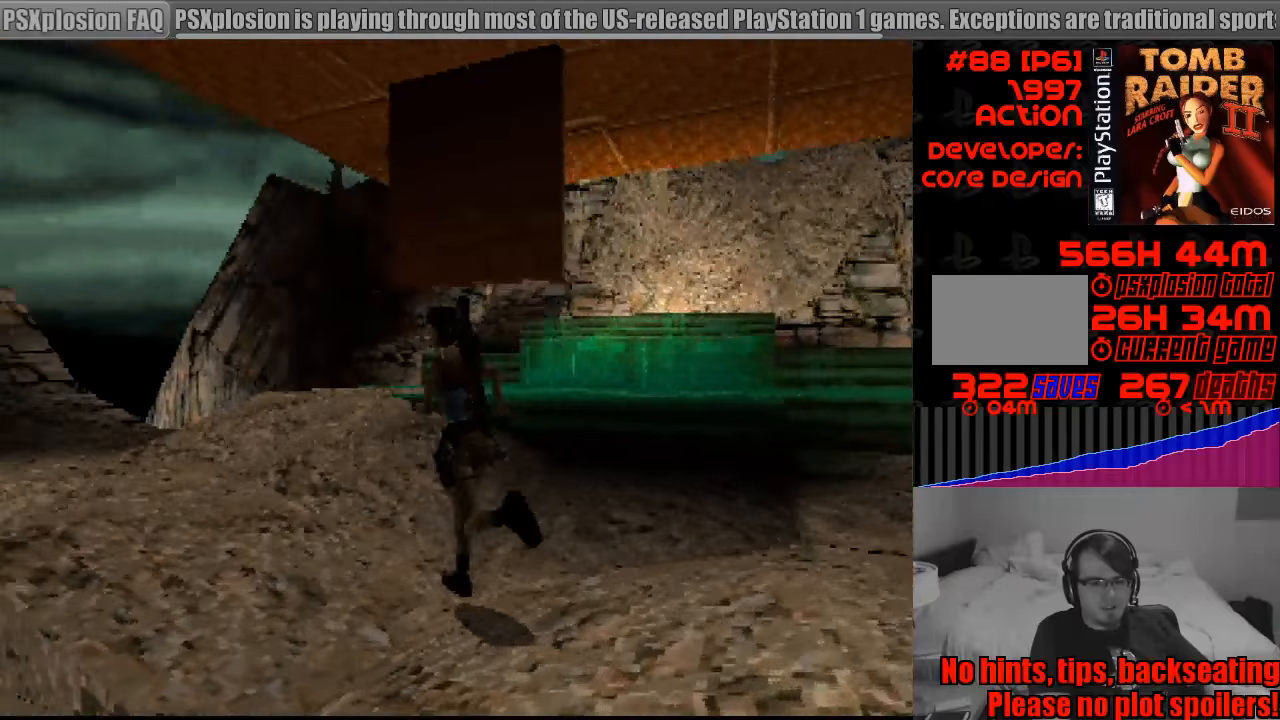
{"buttons": ["DPAD_UP", "DPAD_LEFT"], "events": [[167, "DPAD_RIGHT", "down"], [383, "DPAD_RIGHT", "up"], [500, "DPAD_LEFT", "down"]]}
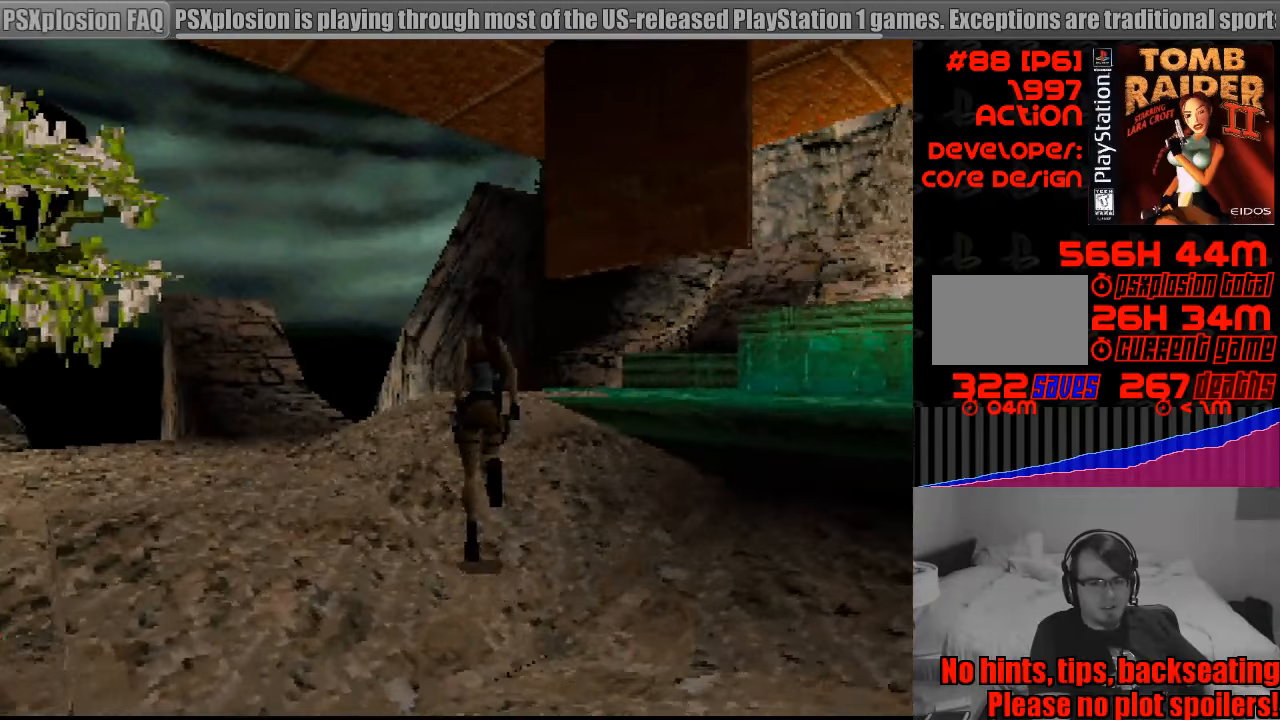
{"buttons": ["DPAD_UP"], "events": [[133, "DPAD_LEFT", "up"], [433, "DPAD_UP", "up"], [450, "DPAD_UP", "down"]]}
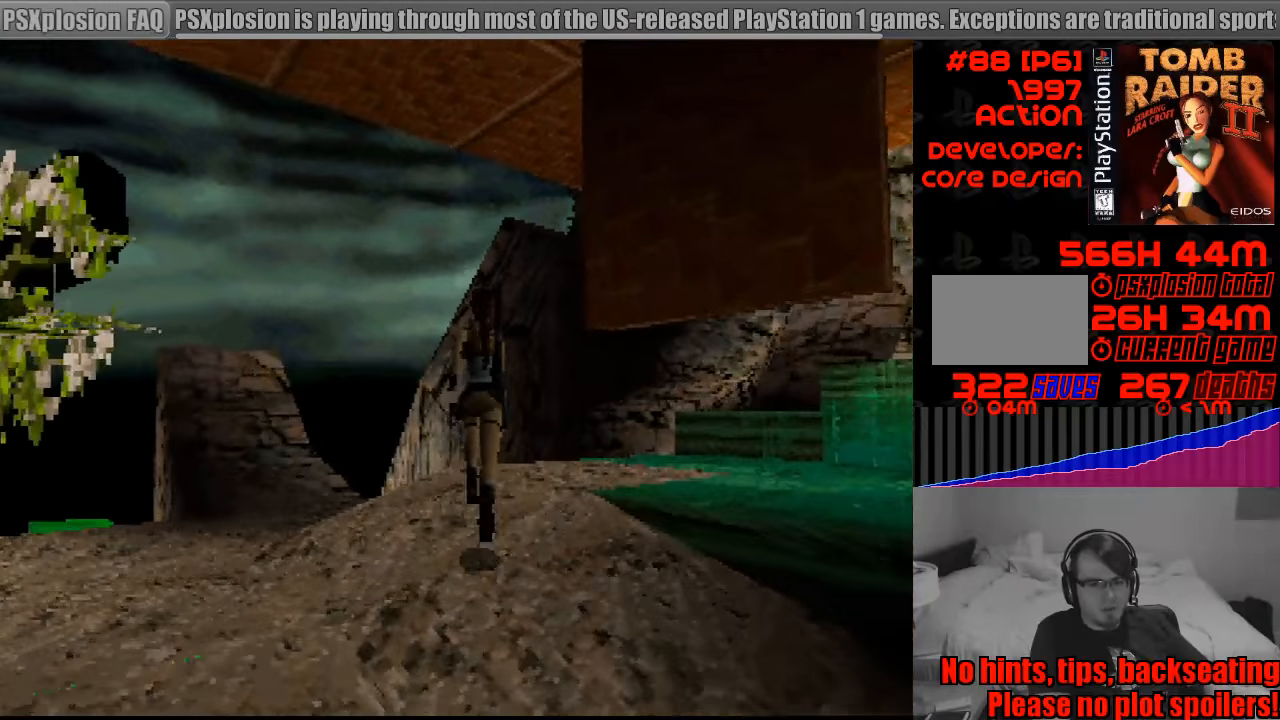
{"buttons": [], "events": [[100, "DPAD_LEFT", "down"], [417, "DPAD_LEFT", "up"], [417, "DPAD_UP", "up"]]}
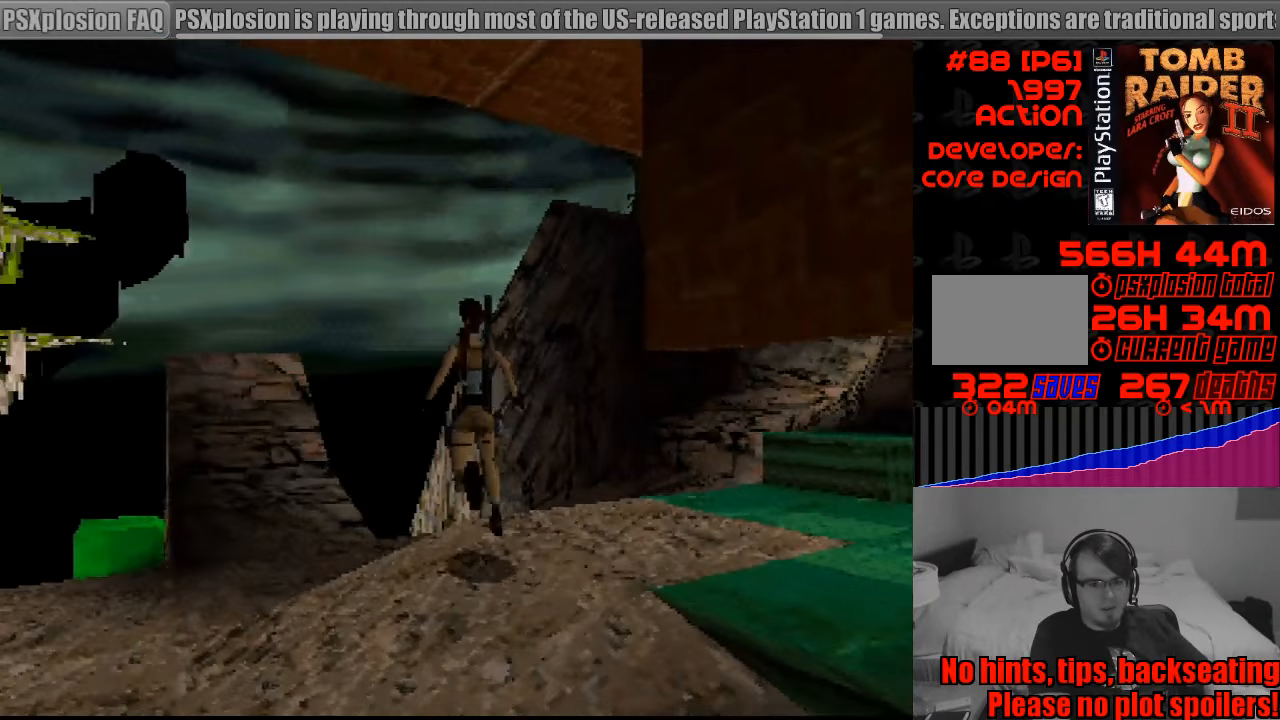
{"buttons": ["L1", "DPAD_UP"], "events": [[17, "L1", "down"], [417, "DPAD_UP", "down"]]}
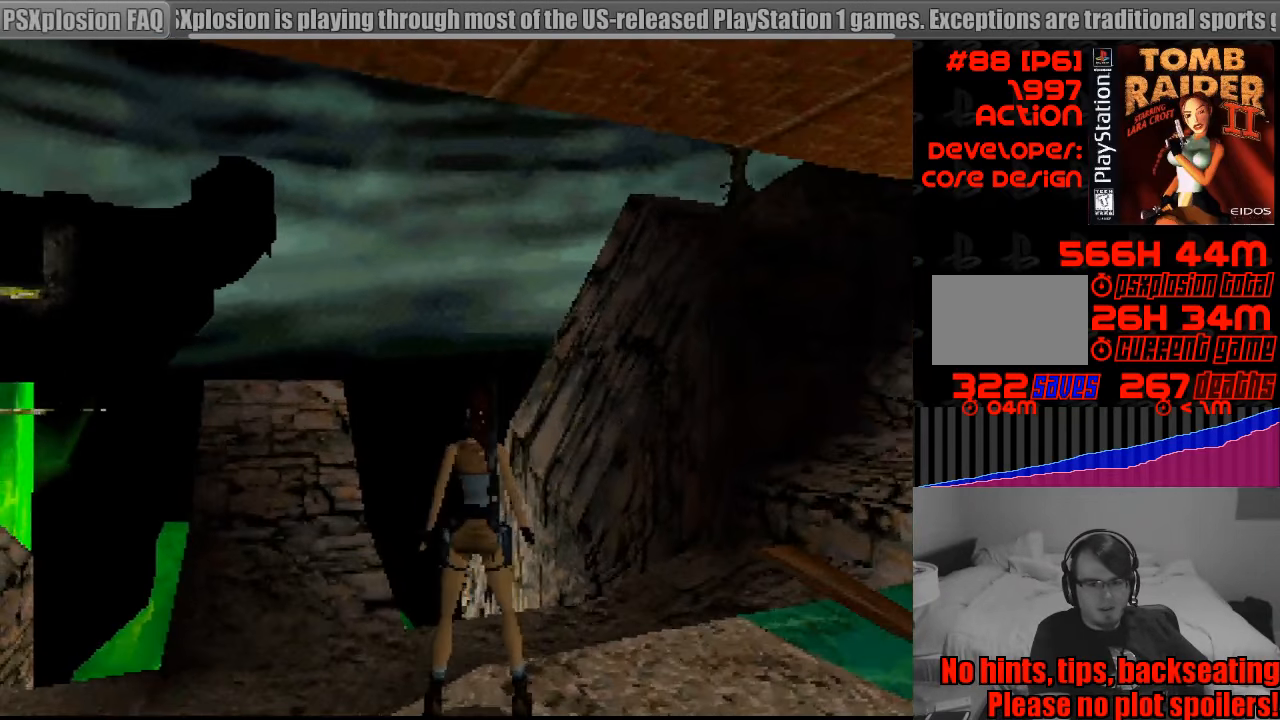
{"buttons": ["L1", "DPAD_UP", "DPAD_LEFT"], "events": [[100, "DPAD_LEFT", "down"], [167, "DPAD_LEFT", "up"], [267, "DPAD_LEFT", "down"]]}
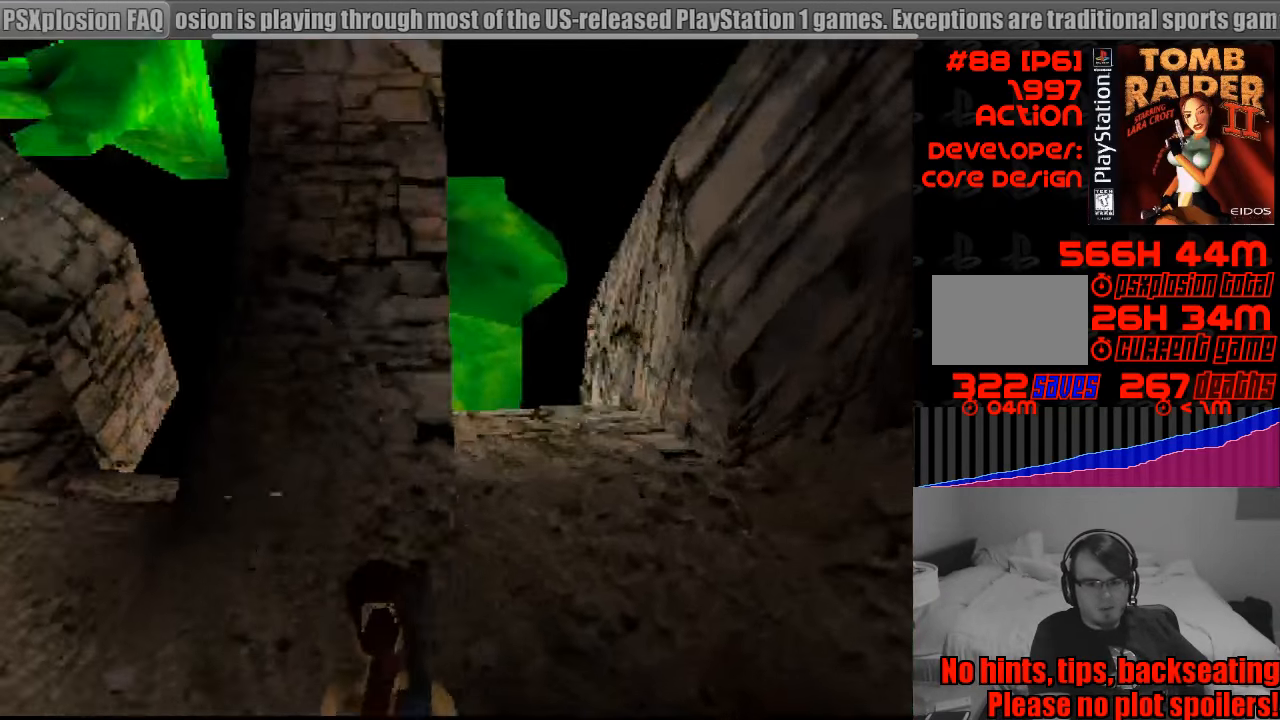
{"buttons": ["L1"], "events": [[17, "DPAD_UP", "up"], [33, "DPAD_LEFT", "up"]]}
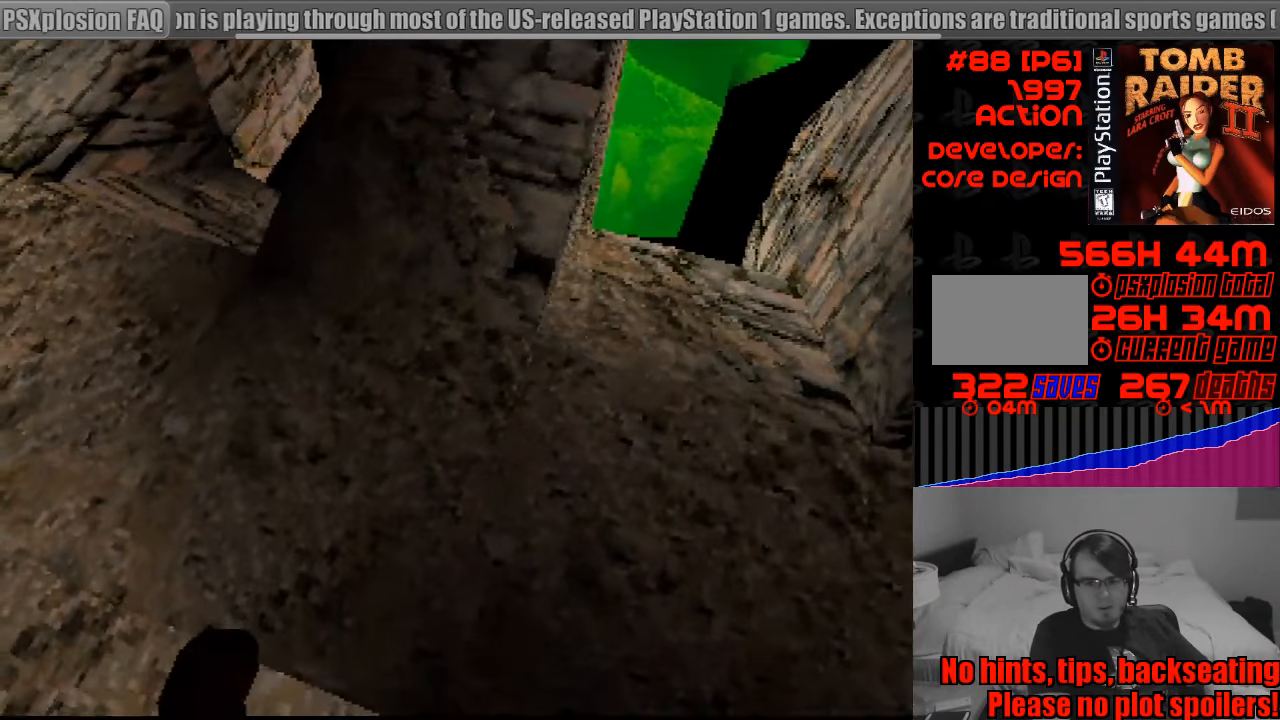
{"buttons": ["L1"], "events": [[233, "DPAD_DOWN", "down"], [433, "DPAD_DOWN", "up"]]}
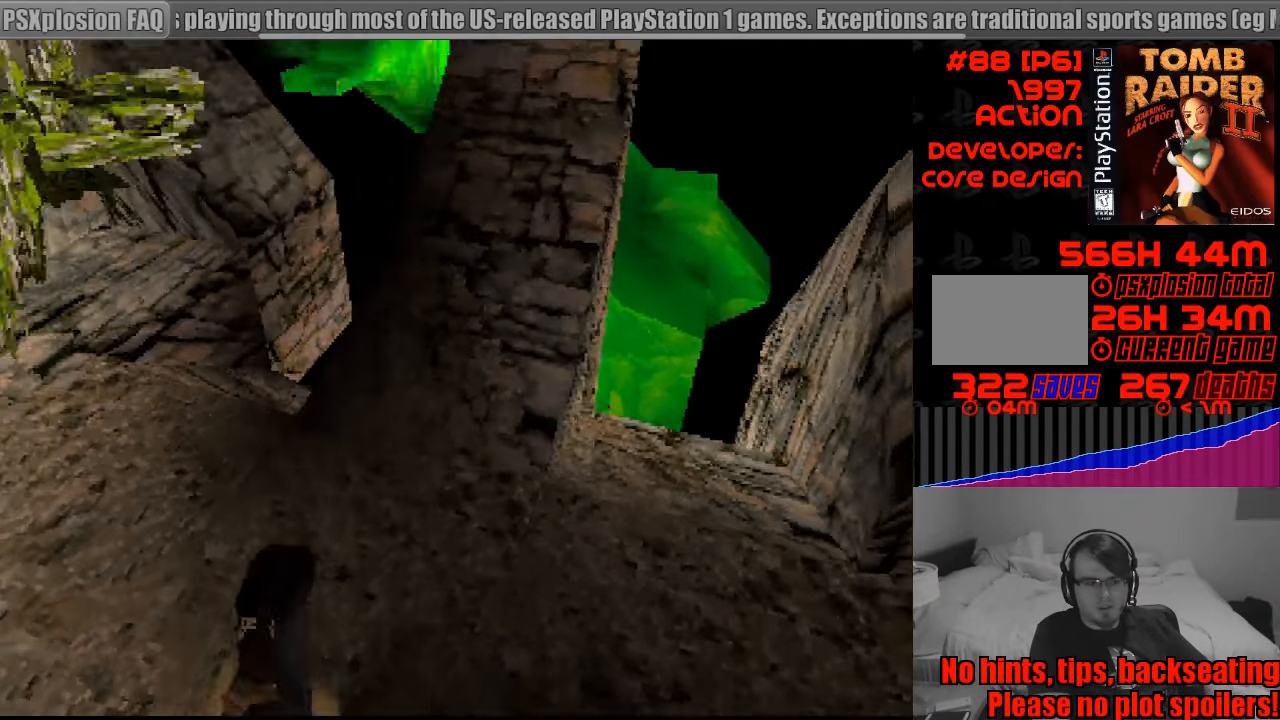
{"buttons": ["L1"], "events": []}
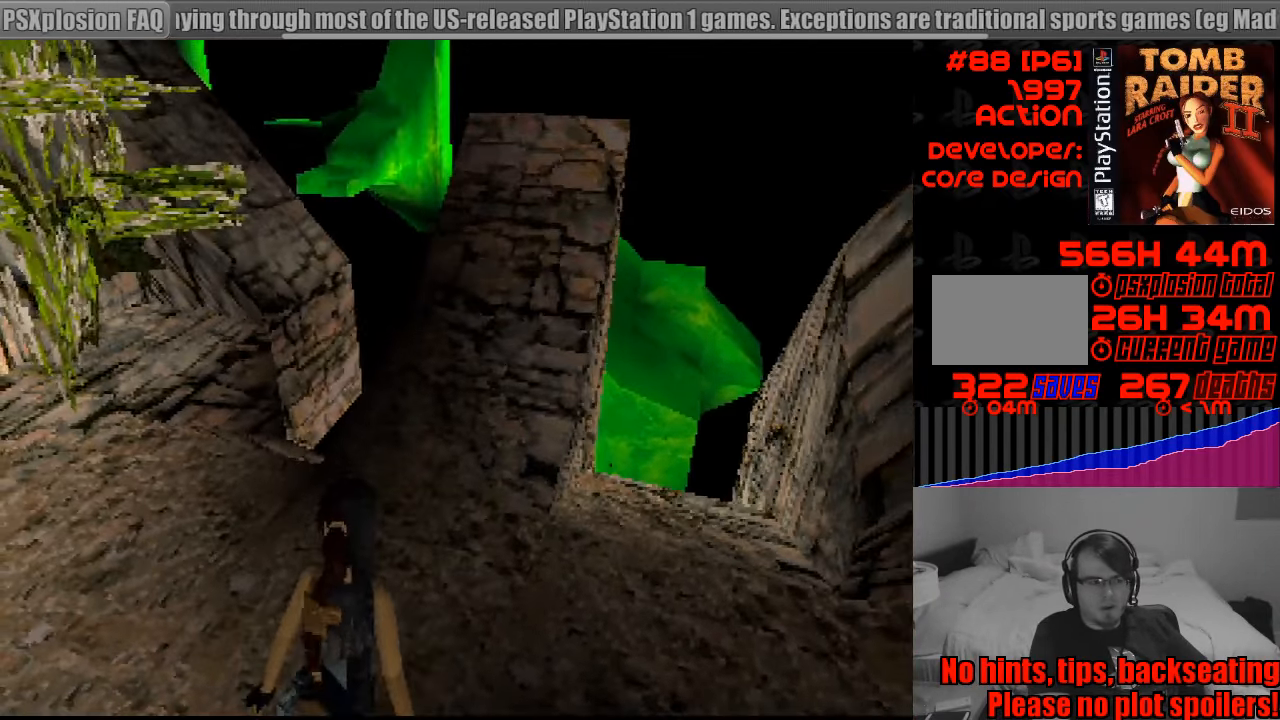
{"buttons": ["L1"], "events": [[50, "DPAD_UP", "down"], [233, "DPAD_UP", "up"]]}
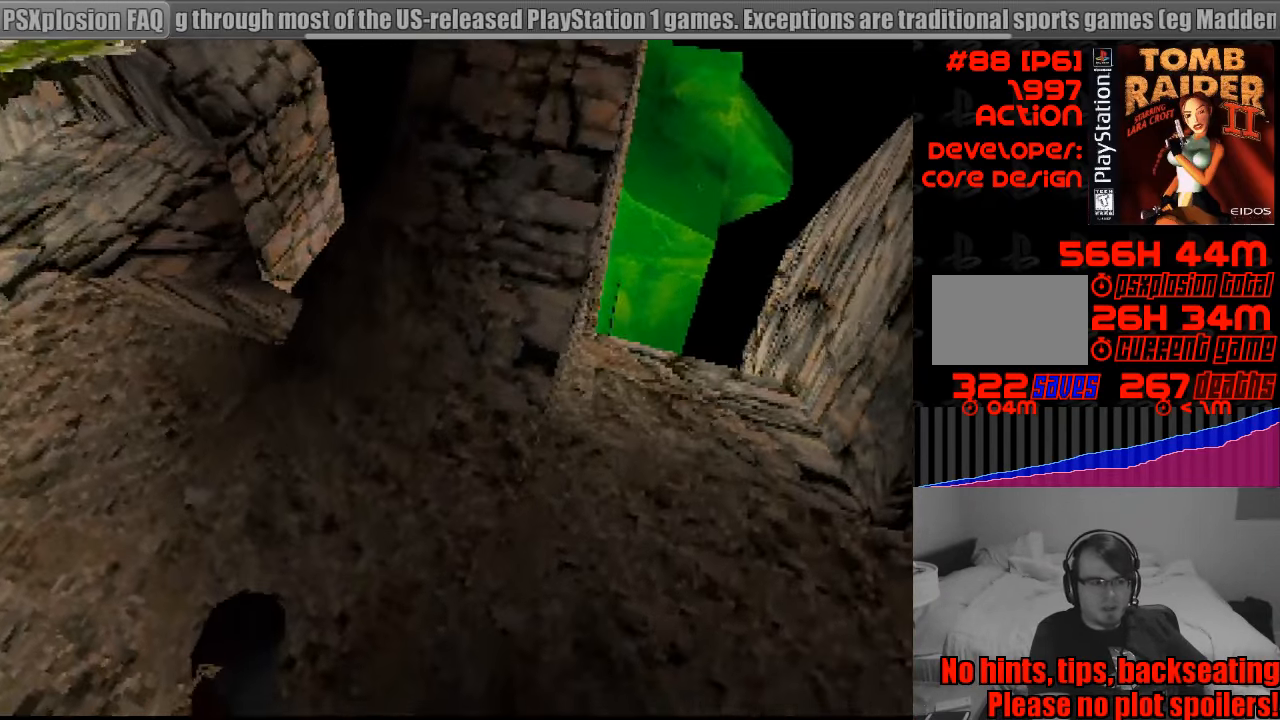
{"buttons": ["L1"], "events": []}
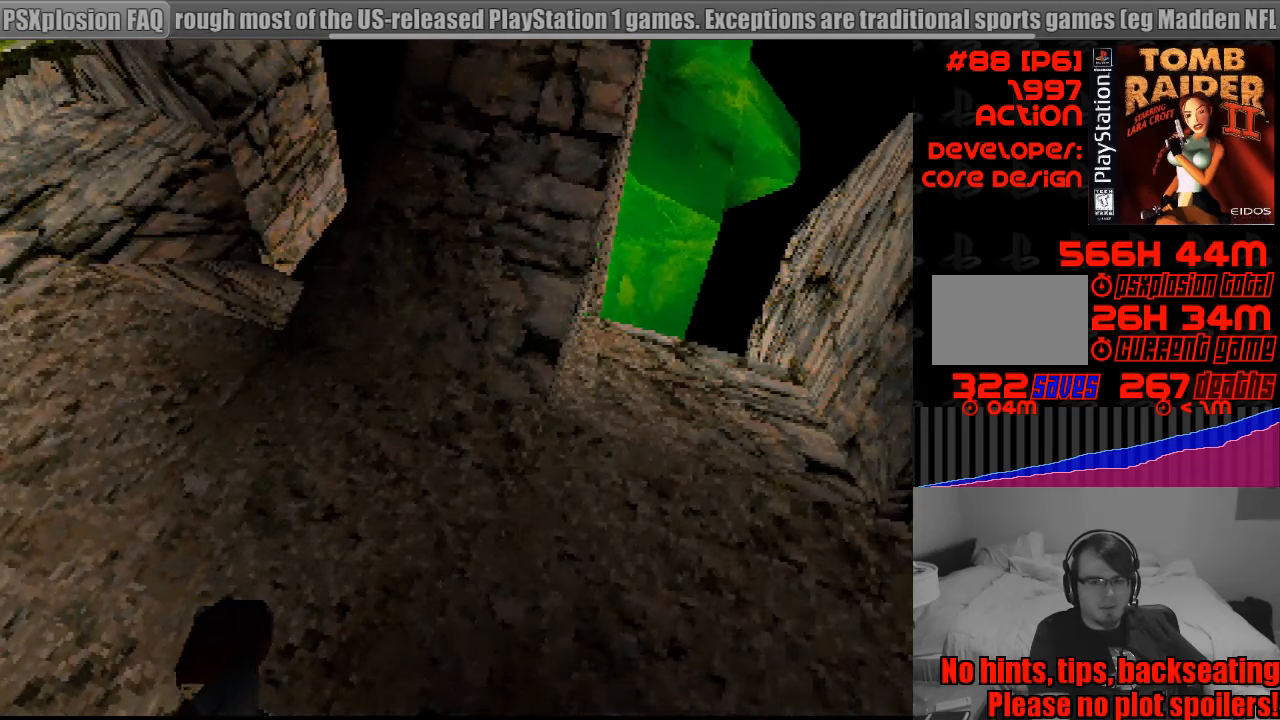
{"buttons": ["L1"], "events": [[83, "DPAD_LEFT", "down"], [83, "DPAD_UP", "down"], [267, "DPAD_UP", "up"], [283, "DPAD_LEFT", "up"], [333, "L1", "up"], [350, "L1", "down"]]}
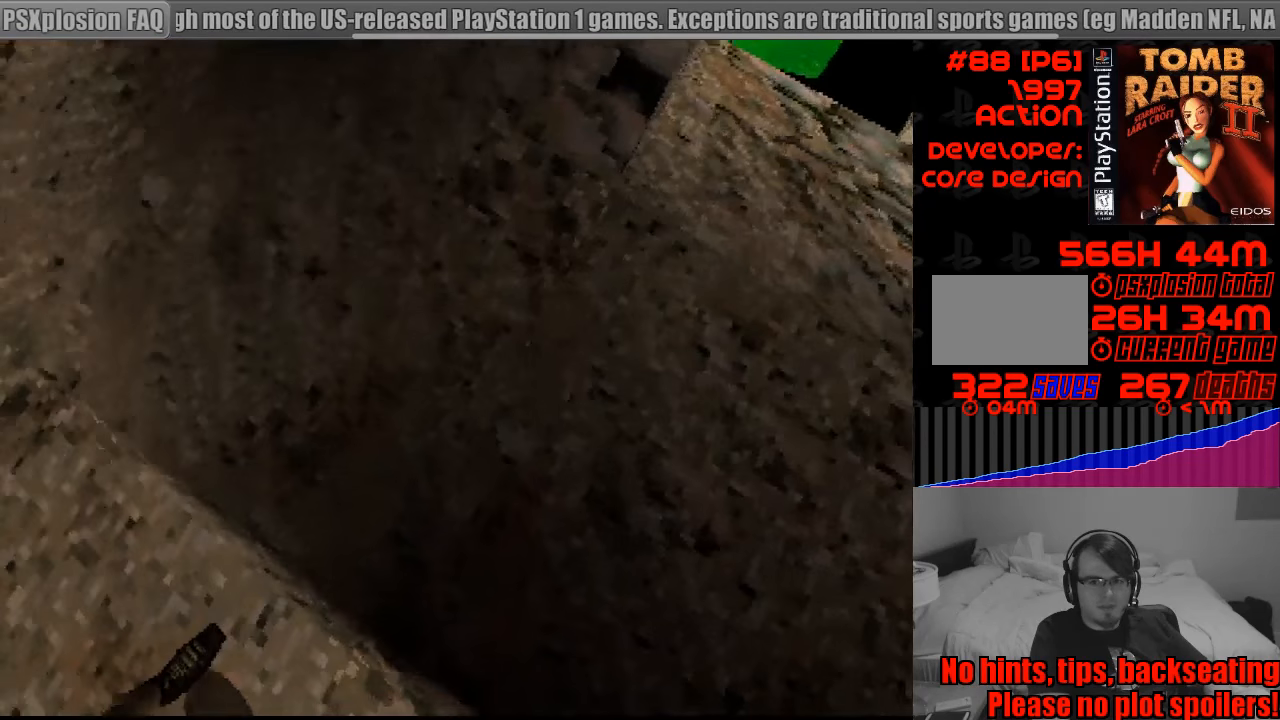
{"buttons": ["L1", "DPAD_DOWN"], "events": [[67, "DPAD_DOWN", "down"], [183, "DPAD_DOWN", "up"], [200, "DPAD_DOWN", "down"]]}
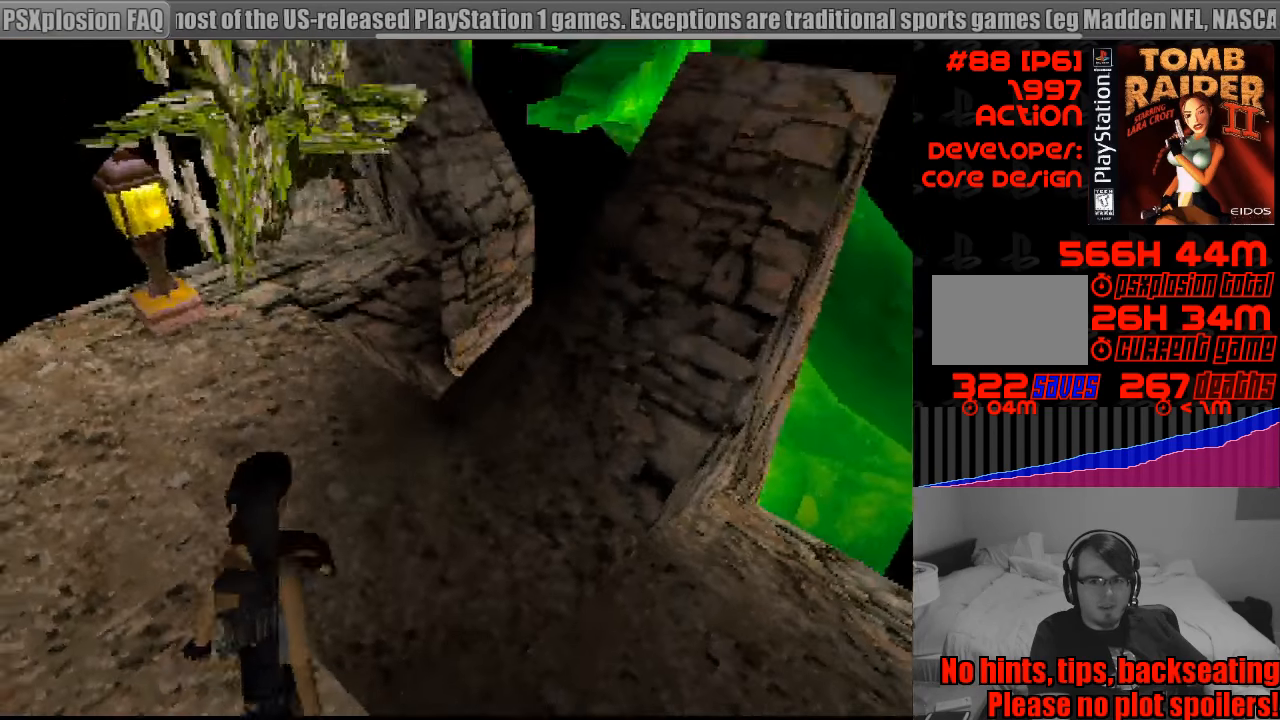
{"buttons": [], "events": [[33, "DPAD_DOWN", "up"], [400, "L1", "up"]]}
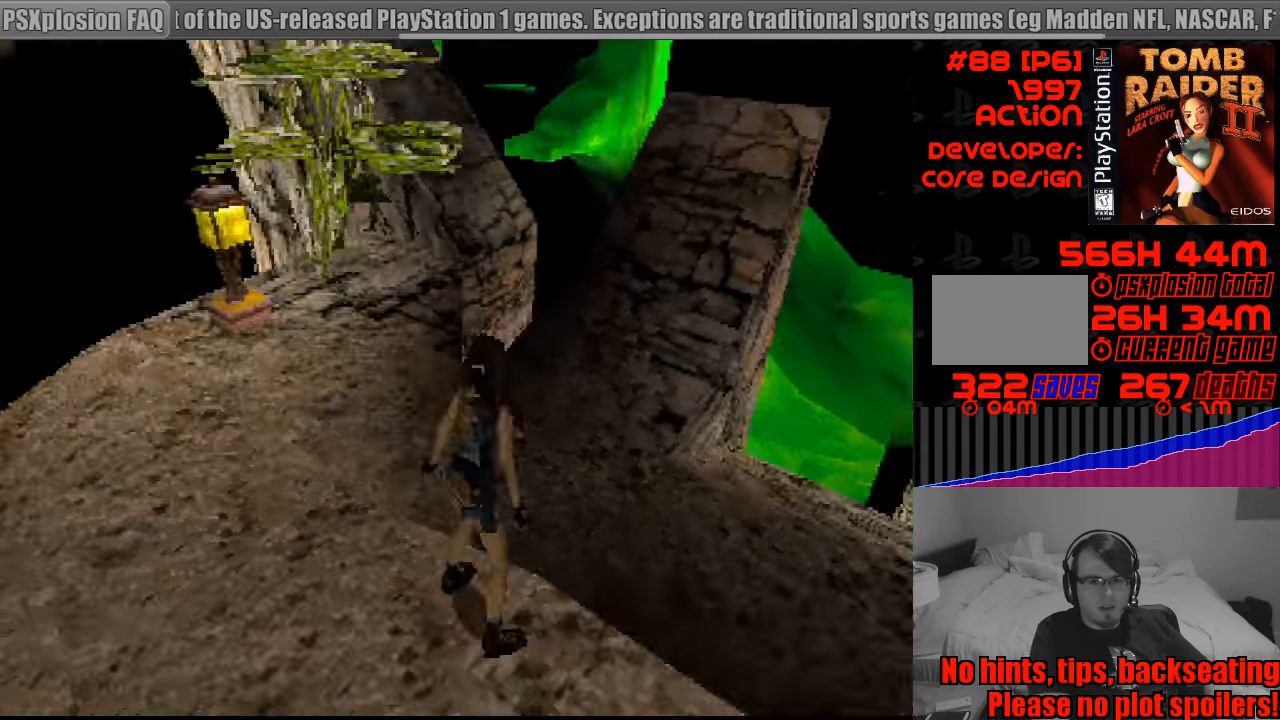
{"buttons": ["DPAD_LEFT"], "events": [[17, "DPAD_LEFT", "down"]]}
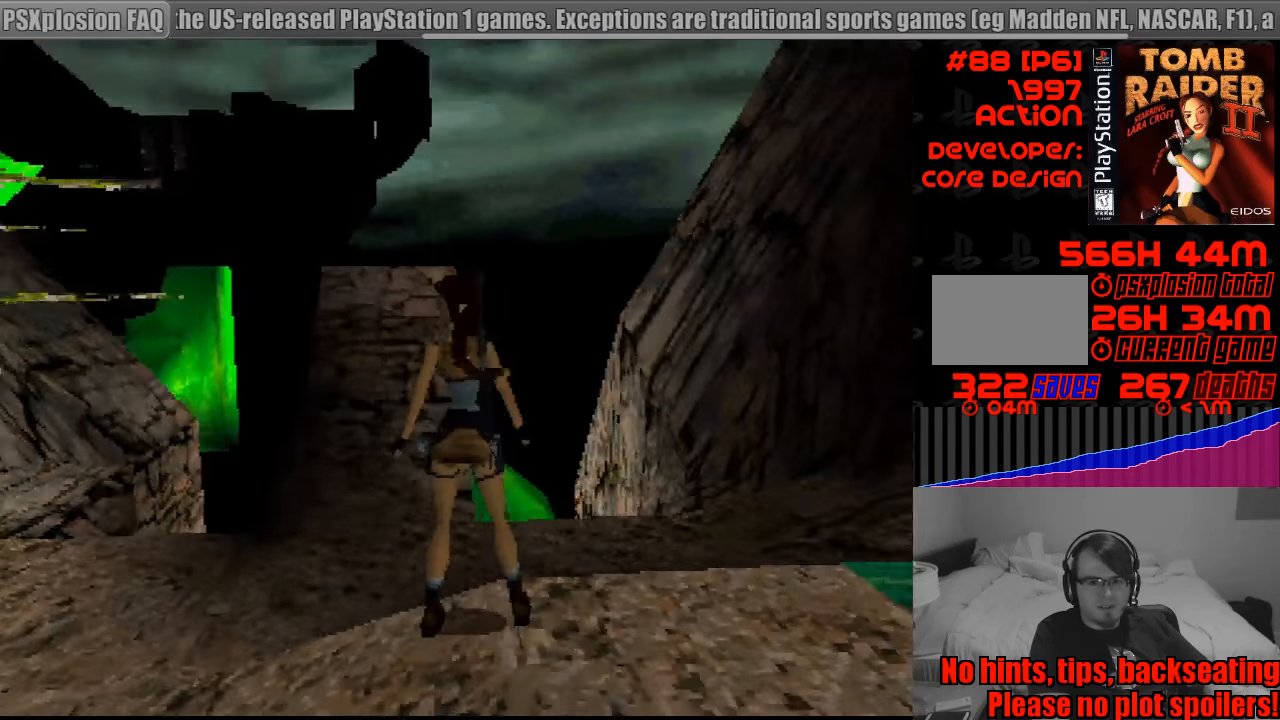
{"buttons": ["DPAD_UP"], "events": [[217, "DPAD_UP", "down"], [367, "DPAD_LEFT", "up"], [383, "START", "down"], [400, "START", "up"]]}
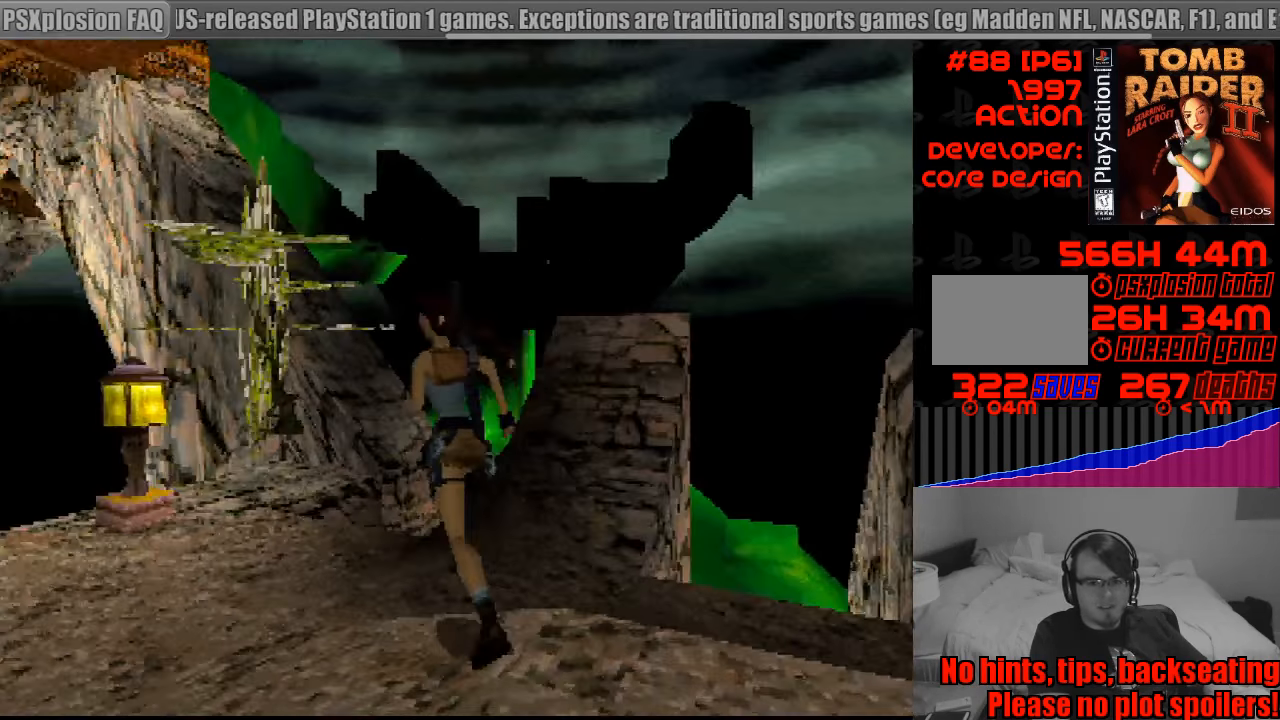
{"buttons": ["DPAD_UP"], "events": [[250, "DPAD_LEFT", "down"], [400, "DPAD_LEFT", "up"]]}
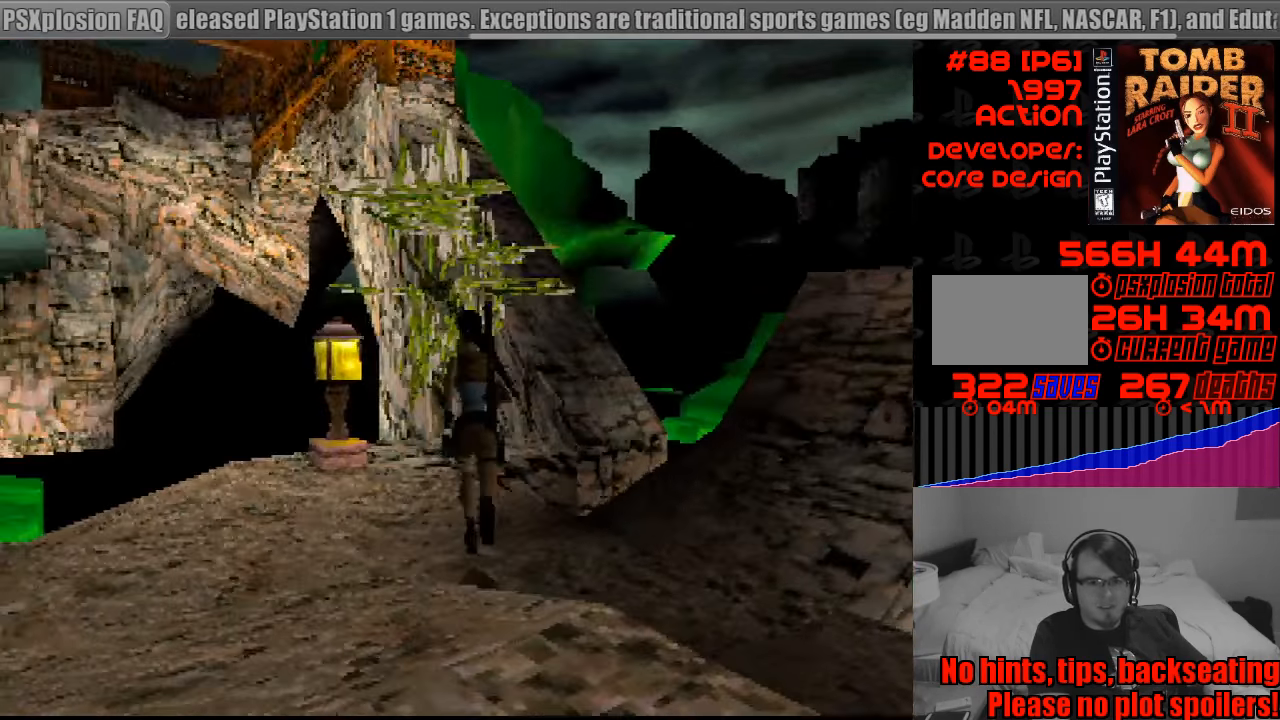
{"buttons": [], "events": [[67, "DPAD_LEFT", "down"], [300, "DPAD_LEFT", "up"], [300, "DPAD_UP", "up"]]}
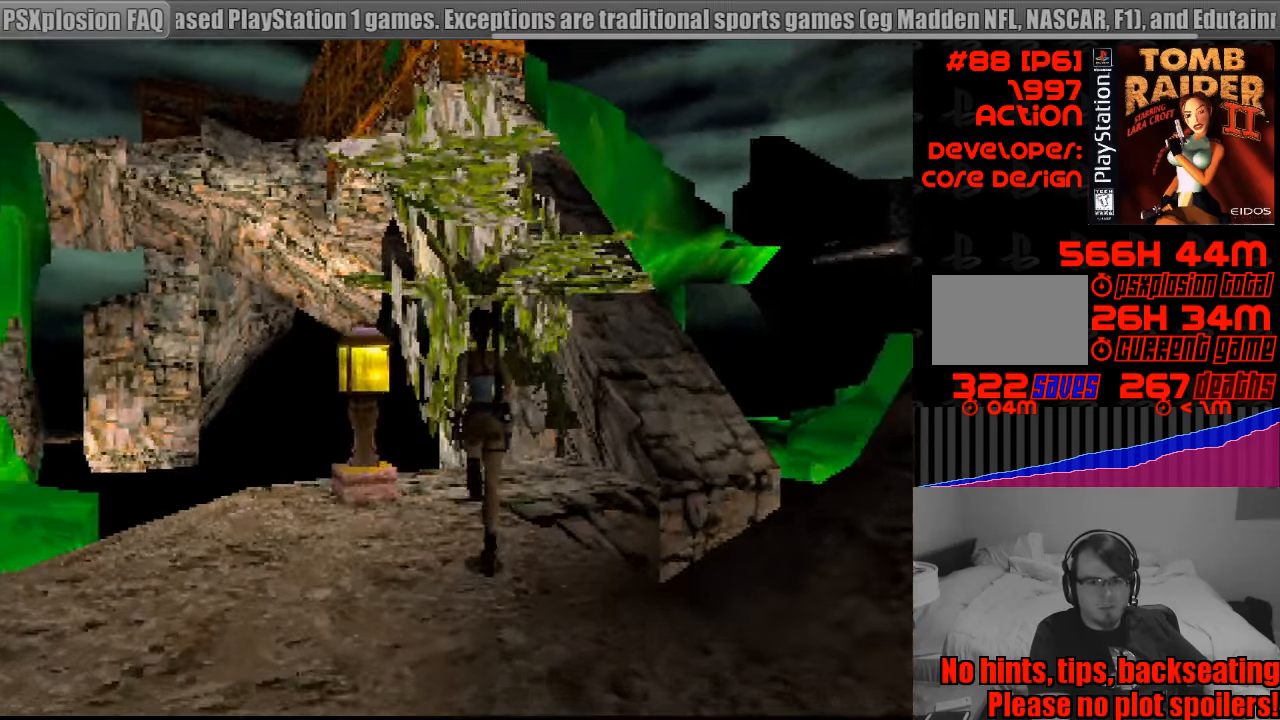
{"buttons": ["L1", "DPAD_UP", "DPAD_RIGHT"], "events": [[17, "L1", "down"], [267, "DPAD_UP", "down"], [433, "DPAD_RIGHT", "down"]]}
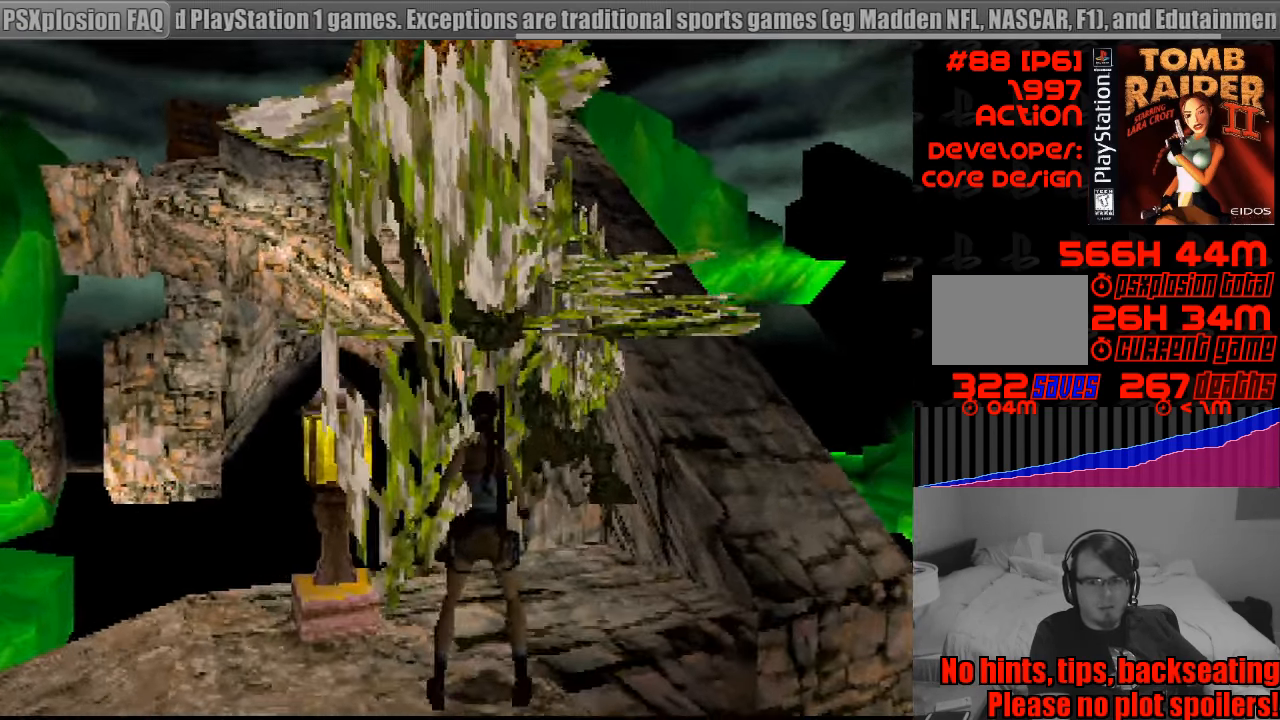
{"buttons": ["L1", "DPAD_UP", "DPAD_RIGHT"], "events": [[83, "START", "down"], [100, "START", "up"], [150, "DPAD_RIGHT", "up"], [167, "DPAD_UP", "up"], [350, "DPAD_UP", "down"], [367, "DPAD_RIGHT", "down"]]}
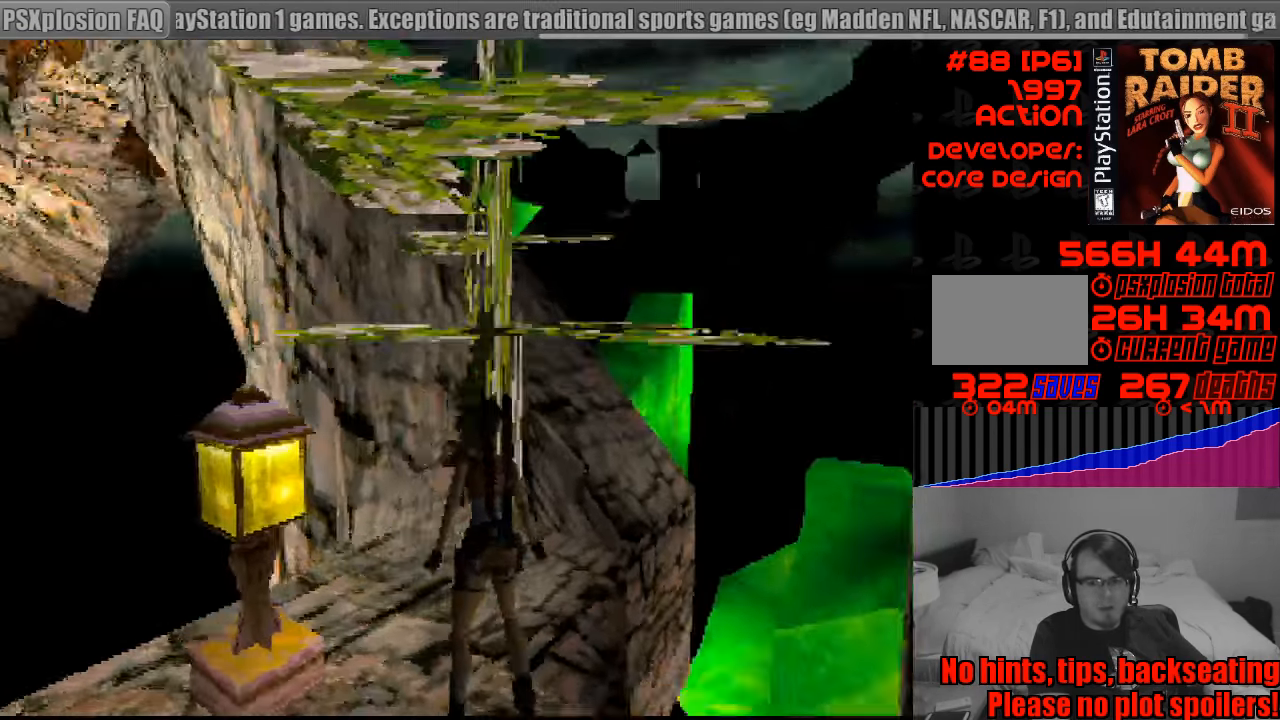
{"buttons": ["L1"], "events": [[67, "DPAD_RIGHT", "up"], [383, "DPAD_UP", "up"]]}
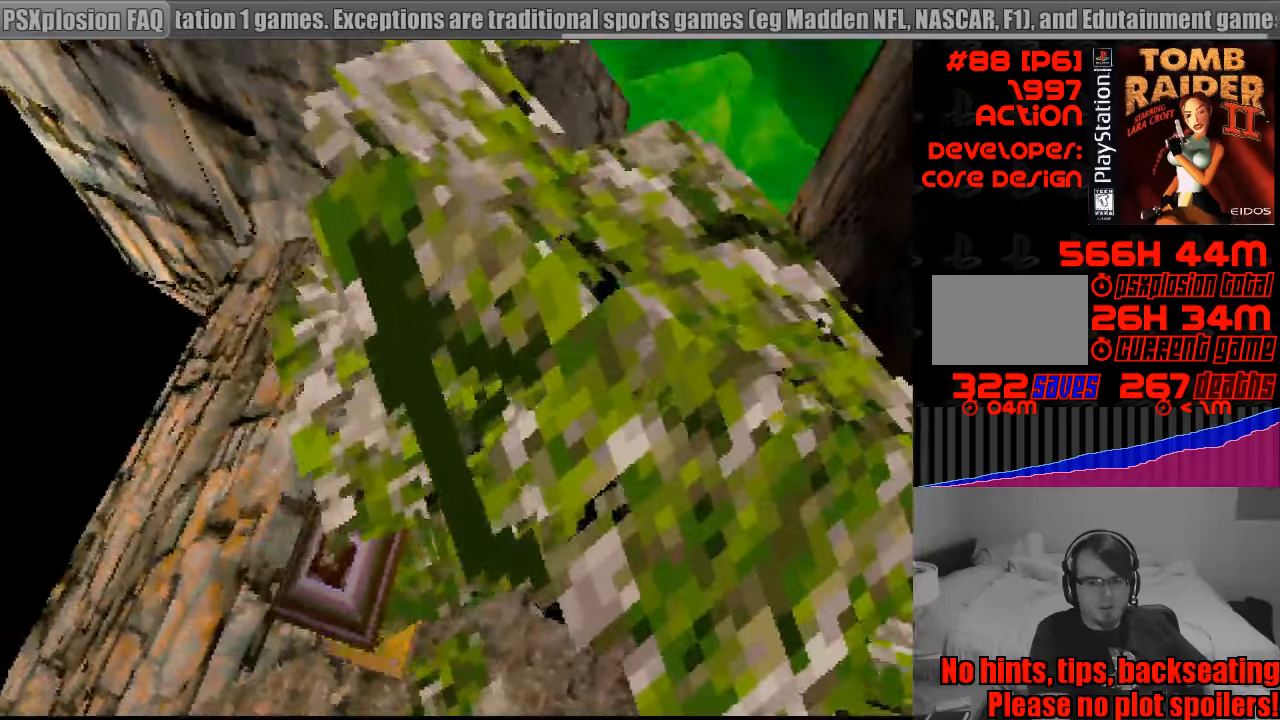
{"buttons": ["L1", "DPAD_DOWN", "DPAD_LEFT"], "events": [[333, "DPAD_DOWN", "down"], [483, "DPAD_LEFT", "down"]]}
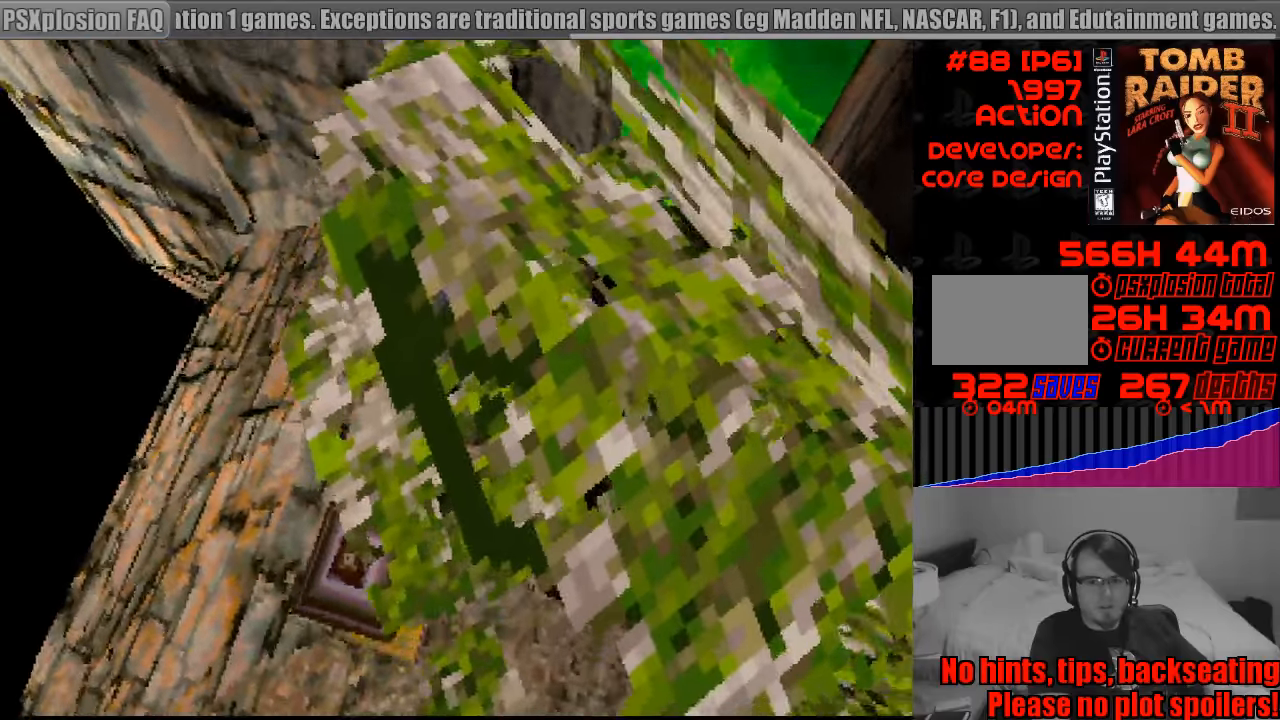
{"buttons": ["DPAD_LEFT"], "events": [[183, "DPAD_LEFT", "up"], [200, "DPAD_DOWN", "up"], [316, "L1", "up"], [400, "DPAD_LEFT", "down"]]}
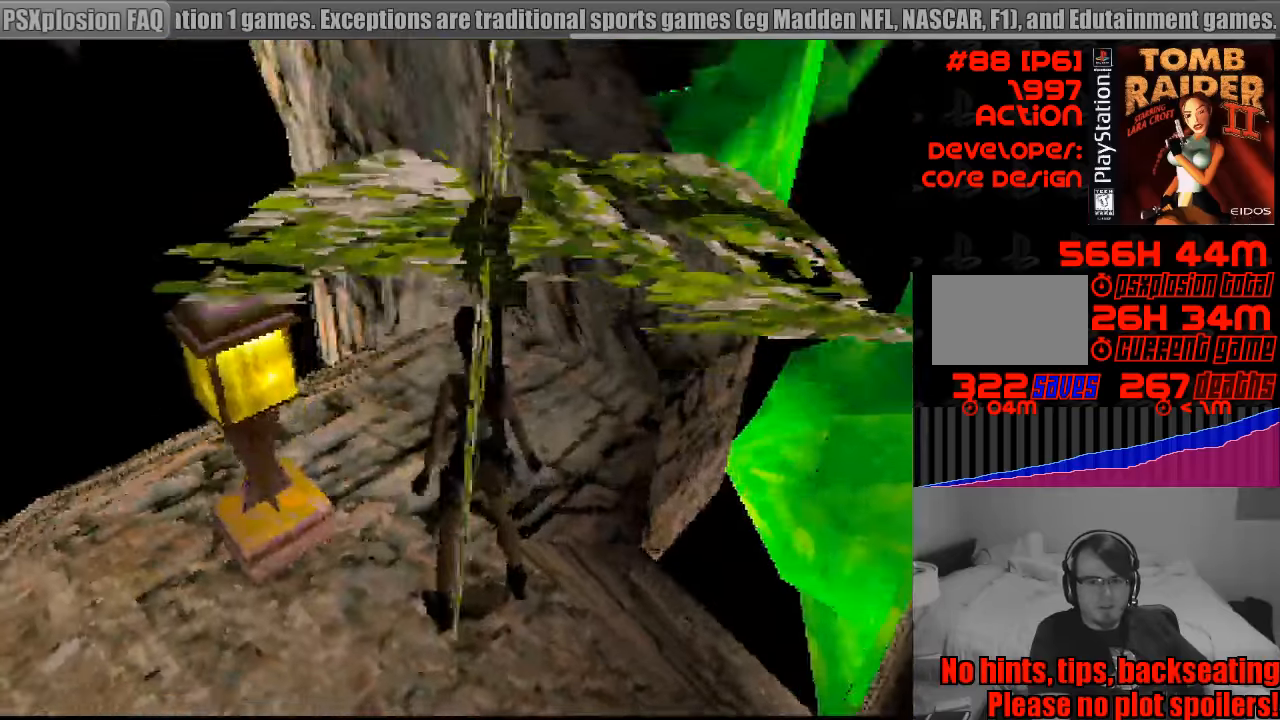
{"buttons": ["DPAD_LEFT"], "events": []}
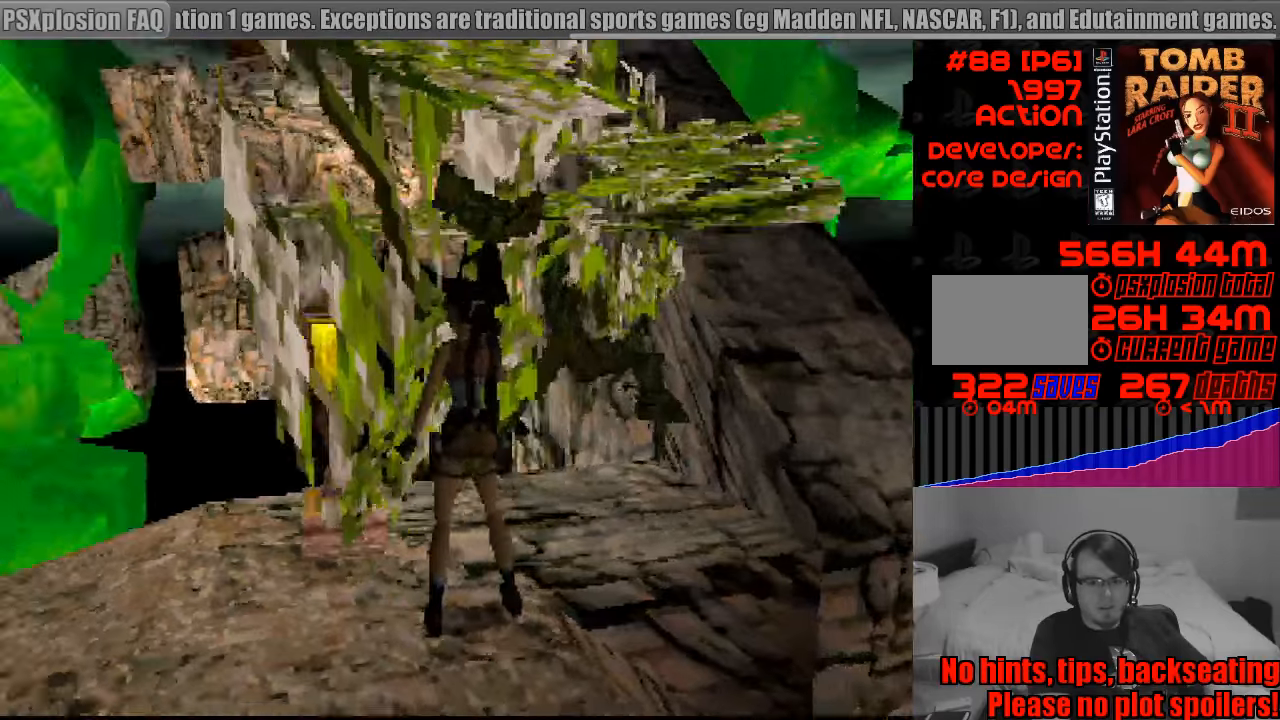
{"buttons": ["DPAD_UP"], "events": [[300, "DPAD_UP", "down"], [450, "DPAD_LEFT", "up"]]}